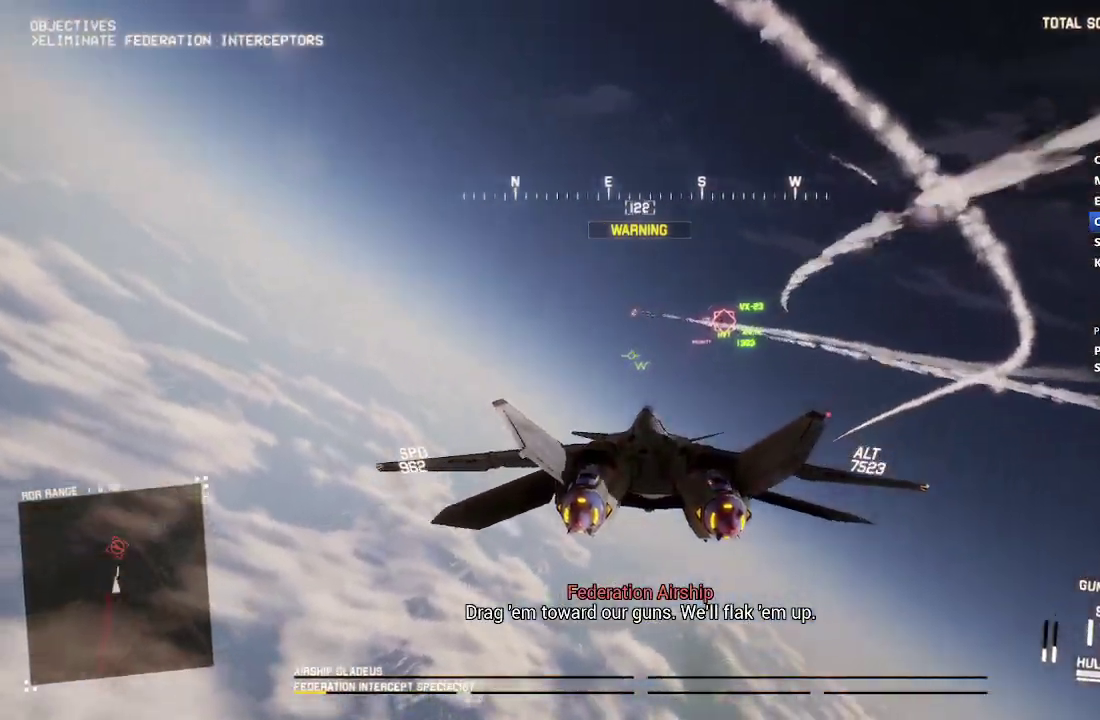
Gameplay with a controller (Xbox layout); each line is a JSON object with the inputs held at the frame after it. "events" lists button and stick changes between this image and that frame as [ms after this image, input, new state], when the widget could be followed in between. Not read: START.
{"buttons": ["R2"], "left_stick": "center", "right_stick": "center", "events": [[167, "left_stick", "down-right"], [200, "R1", "up"], [283, "left_stick", "down"], [483, "left_stick", "center"]]}
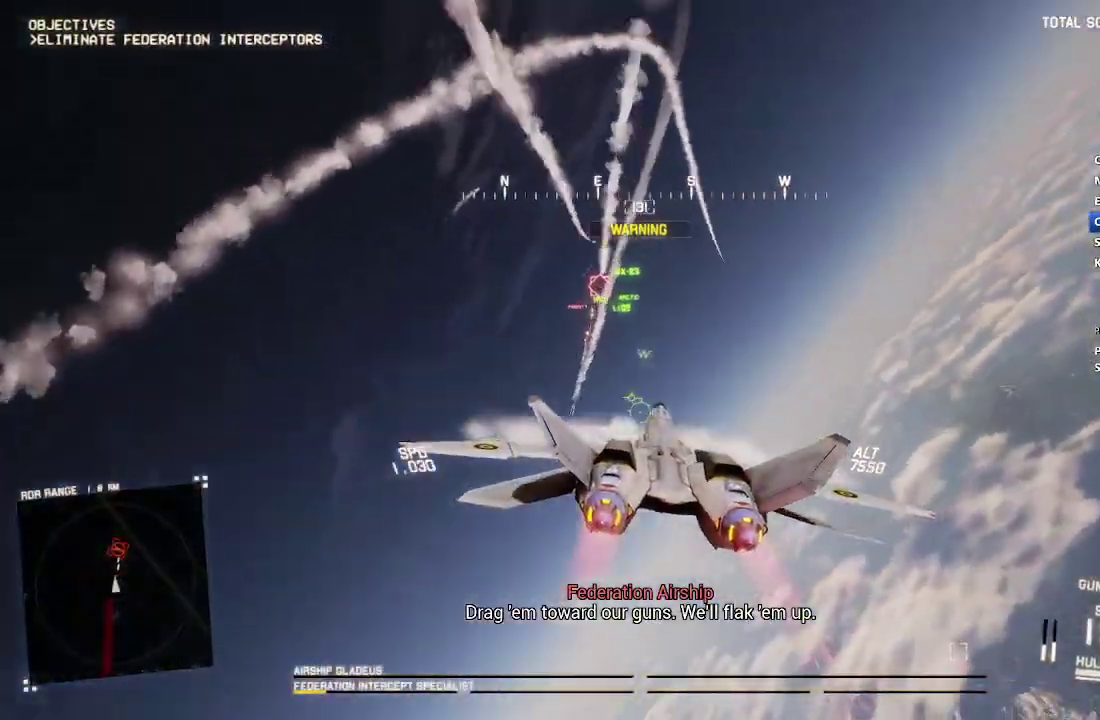
{"buttons": ["L1", "R2"], "left_stick": "down", "right_stick": "center", "events": [[183, "left_stick", "down-left"], [333, "L1", "down"], [417, "left_stick", "down"]]}
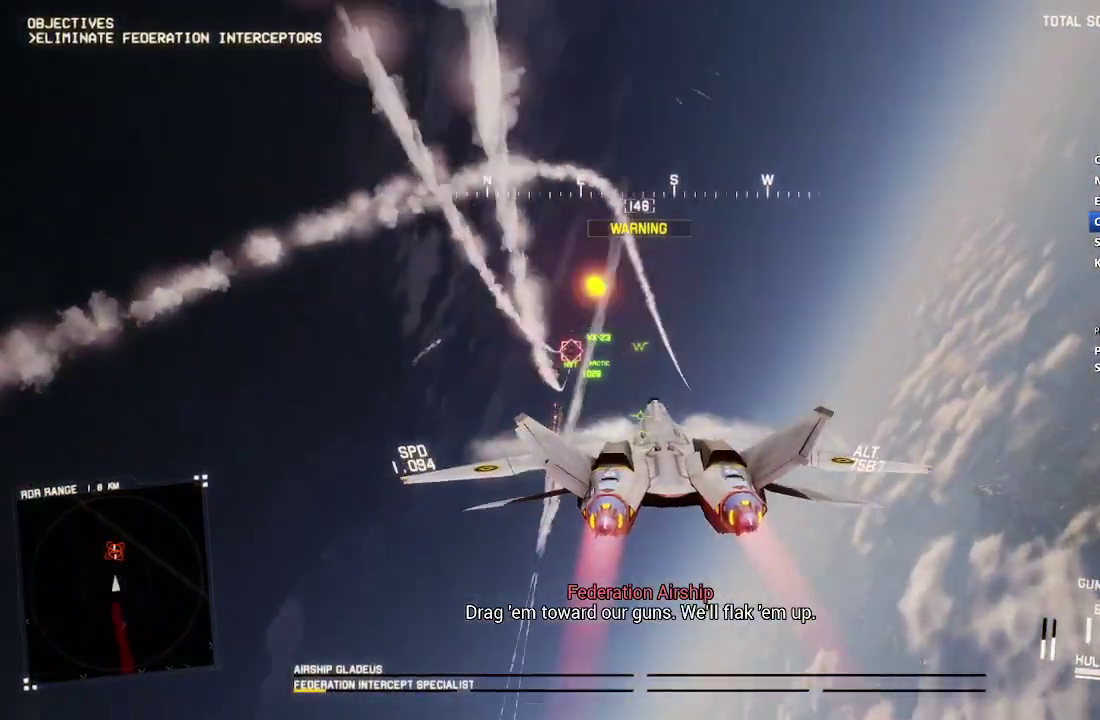
{"buttons": ["R2"], "left_stick": "down", "right_stick": "center", "events": [[17, "left_stick", "down-right"], [67, "L1", "up"], [167, "left_stick", "center"], [283, "L1", "down"], [400, "L1", "up"], [400, "left_stick", "down"]]}
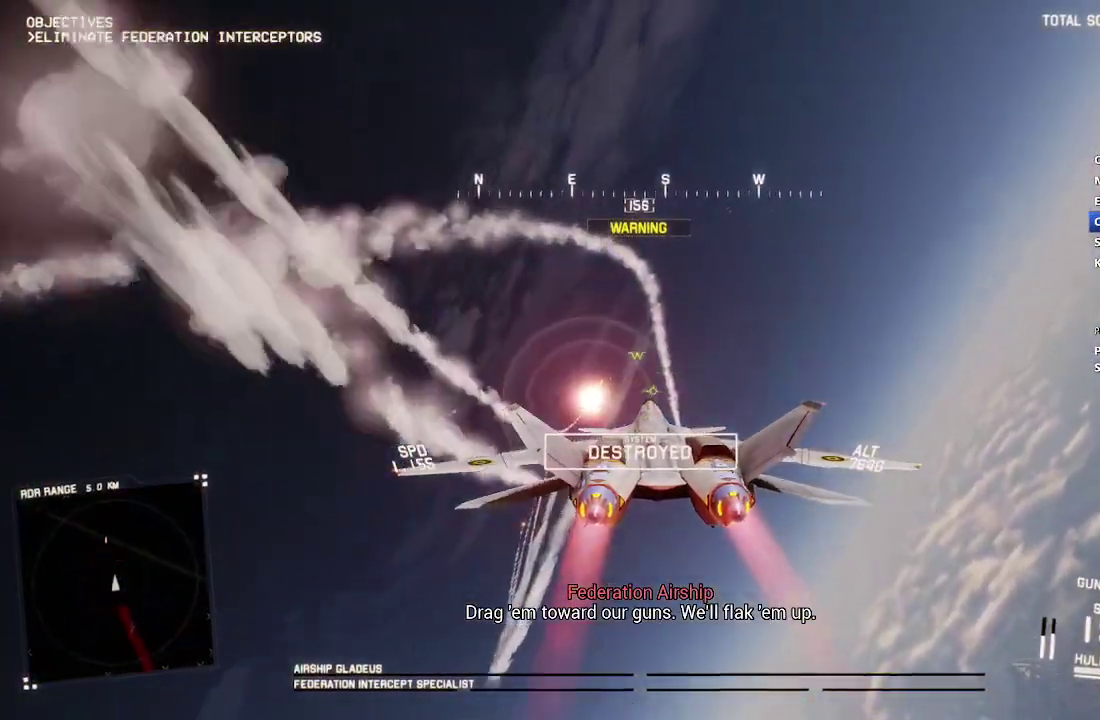
{"buttons": ["L1", "R2"], "left_stick": "up-left", "right_stick": "center", "events": [[50, "left_stick", "center"], [400, "L1", "down"], [433, "left_stick", "up-left"]]}
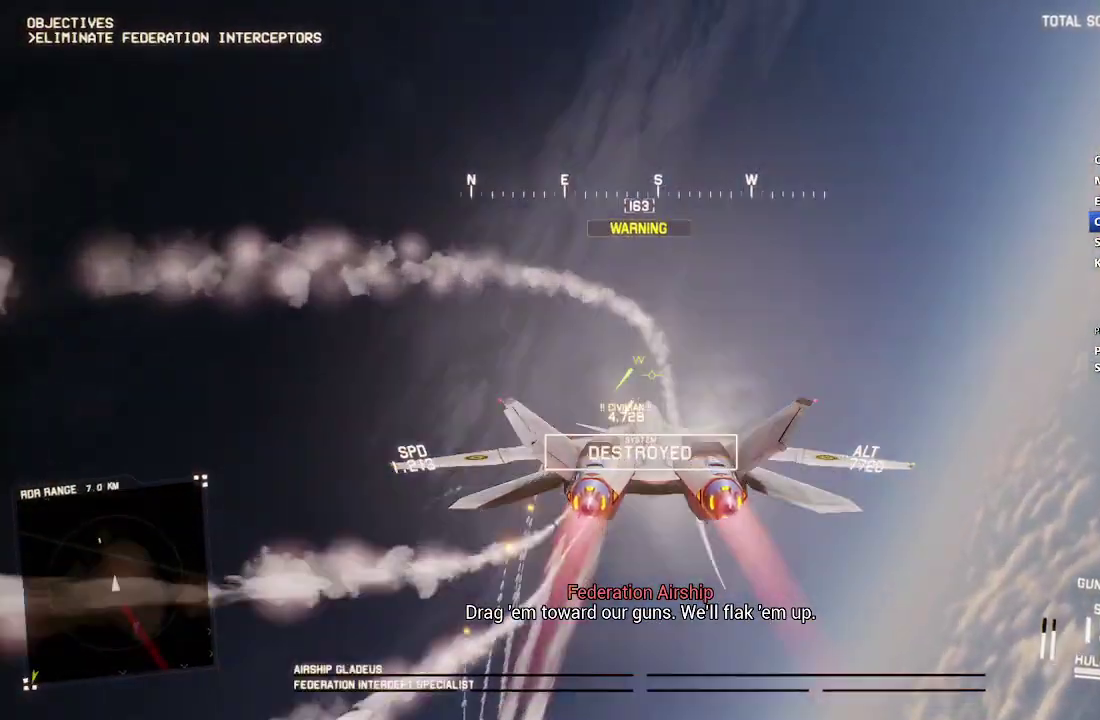
{"buttons": ["R2"], "left_stick": "up", "right_stick": "center", "events": [[117, "L1", "up"], [233, "left_stick", "up"]]}
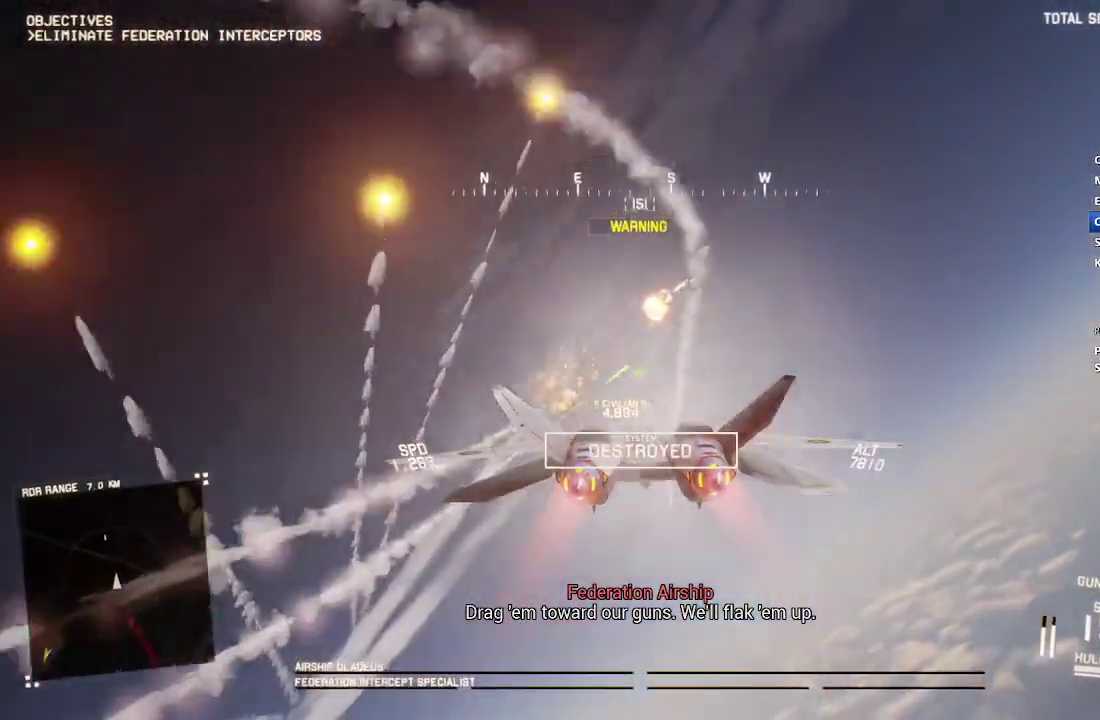
{"buttons": ["R2"], "left_stick": "up", "right_stick": "center", "events": [[83, "L1", "down"], [183, "L1", "up"]]}
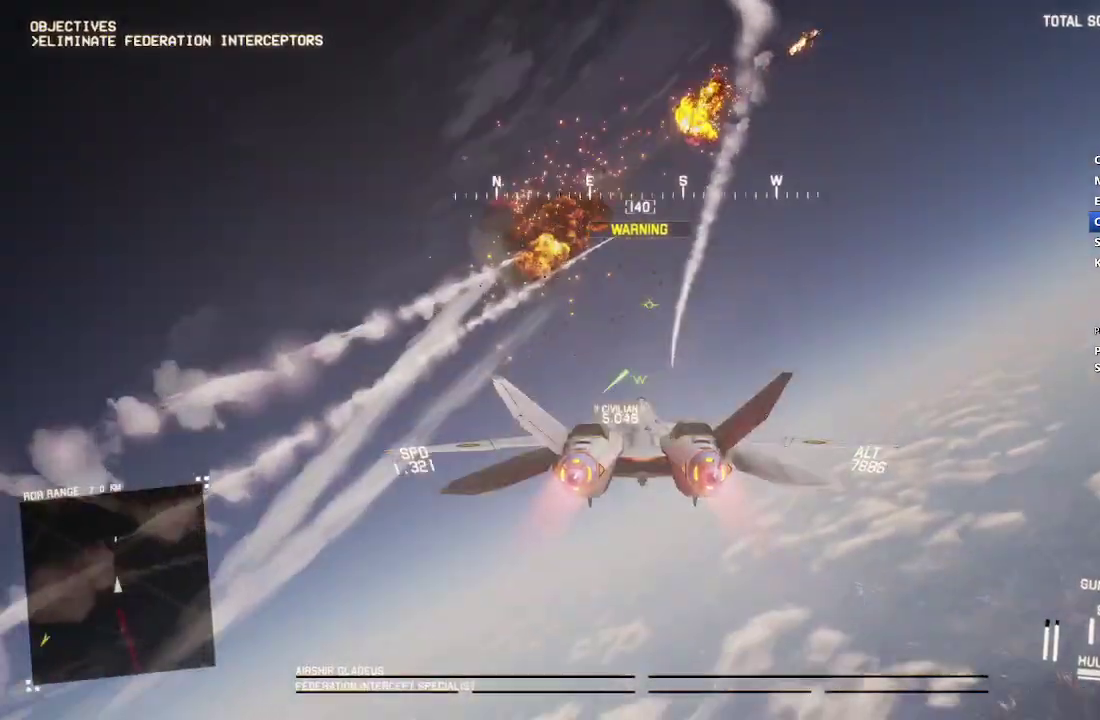
{"buttons": ["R2"], "left_stick": "center", "right_stick": "center", "events": [[83, "L1", "down"], [83, "left_stick", "up-left"], [200, "L1", "up"], [233, "left_stick", "up"], [317, "left_stick", "center"]]}
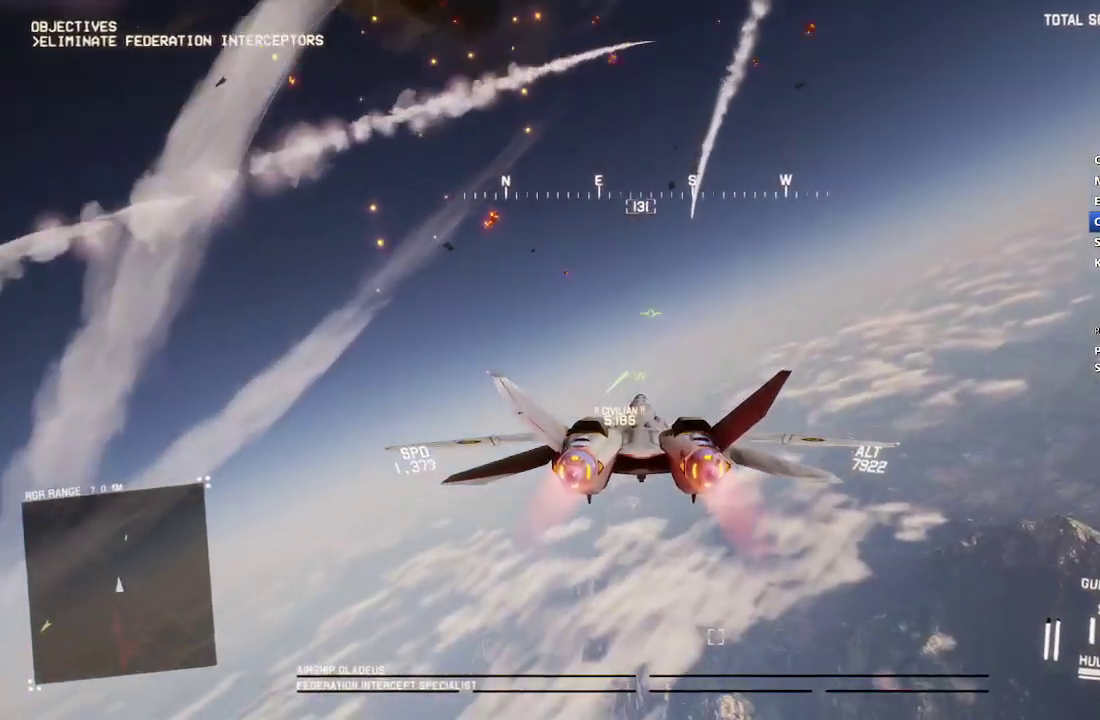
{"buttons": ["R2"], "left_stick": "center", "right_stick": "center", "events": [[233, "left_stick", "down-left"], [400, "left_stick", "center"]]}
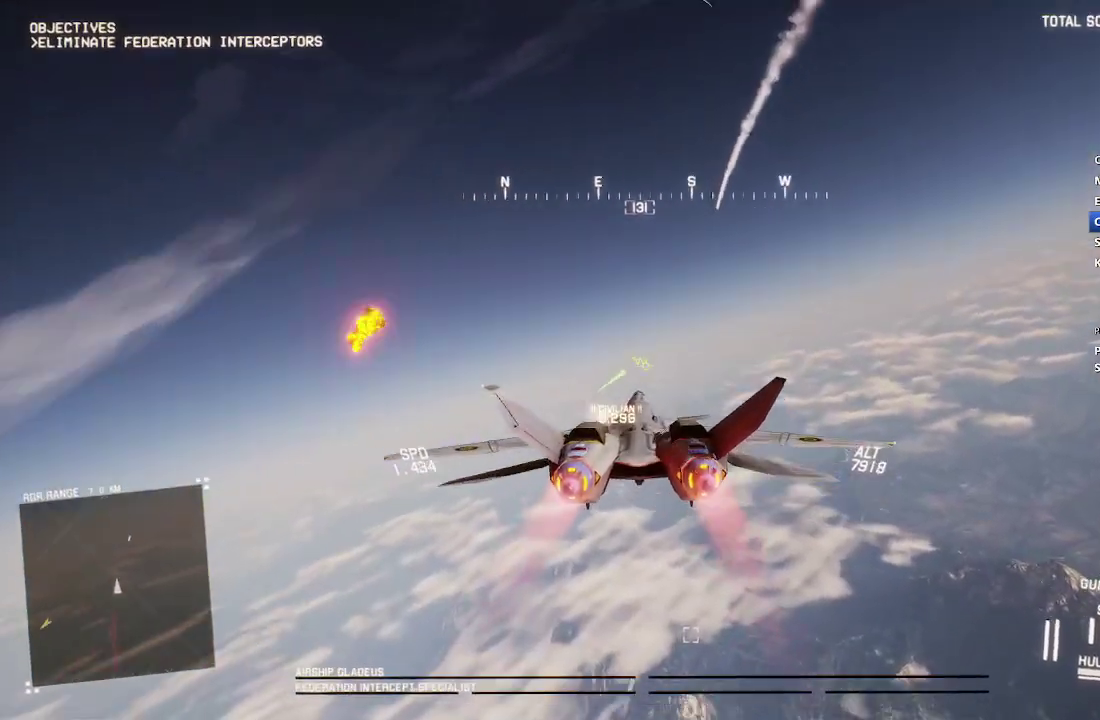
{"buttons": ["R2"], "left_stick": "center", "right_stick": "center", "events": [[267, "left_stick", "up"], [383, "left_stick", "center"]]}
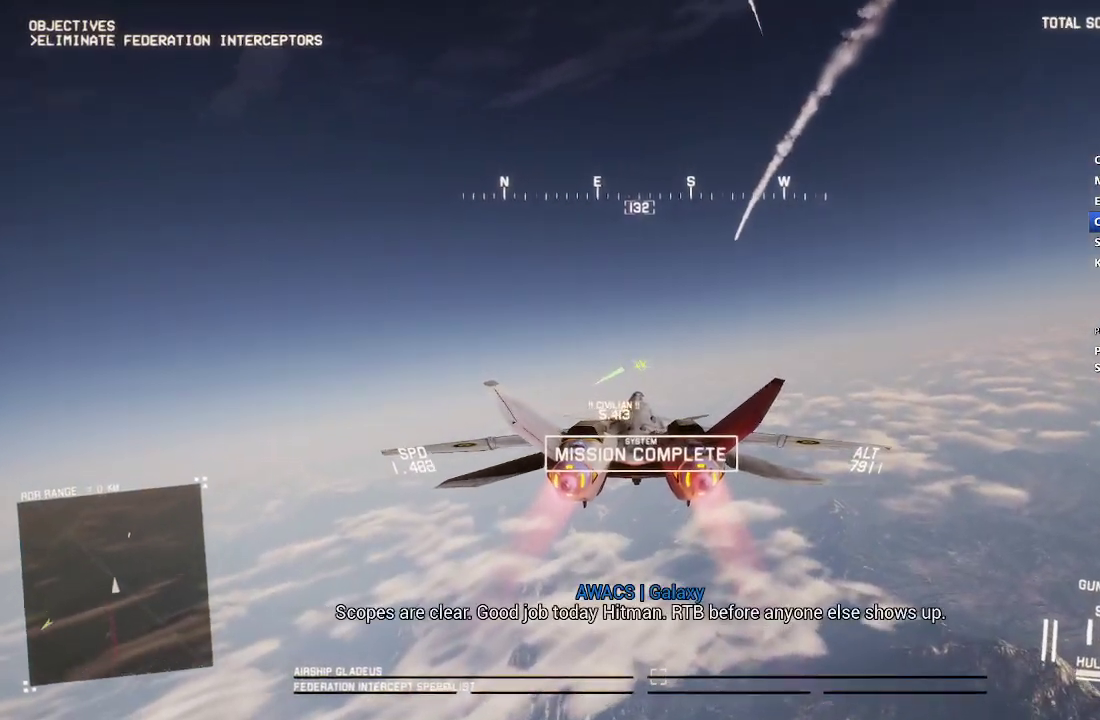
{"buttons": [], "left_stick": "center", "right_stick": "center", "events": [[250, "R2", "up"]]}